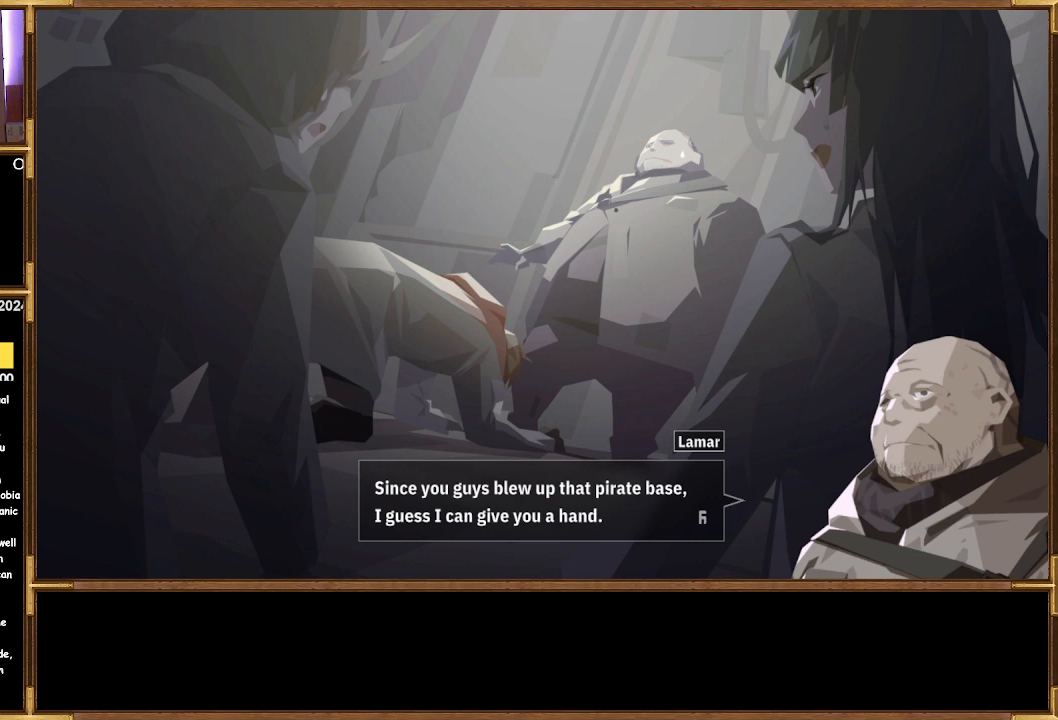
Gameplay with a controller (PlayStation layout); each line is a JSON object with the inputs held at the frame after it. "events" lists button and stick changes between this image and that frame as [ms after this image, input, new state], when the widget could be followed in between.
{"buttons": [], "left_stick": "center", "right_stick": "center", "events": [[67, "CROSS", "down"], [200, "CROSS", "up"]]}
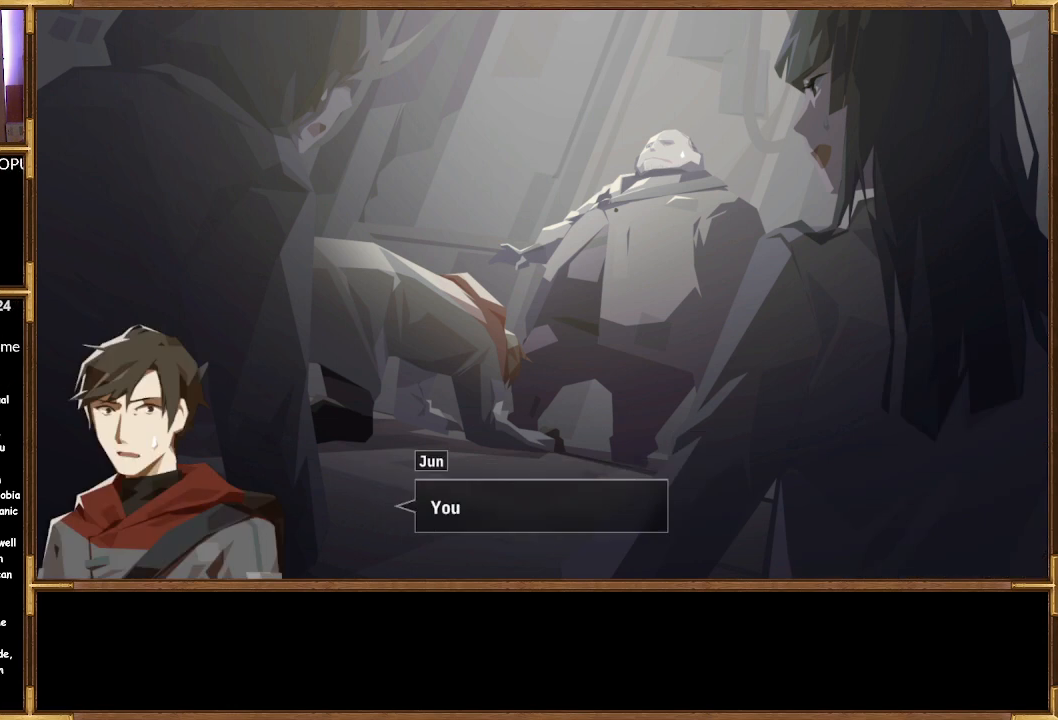
{"buttons": [], "left_stick": "center", "right_stick": "center", "events": []}
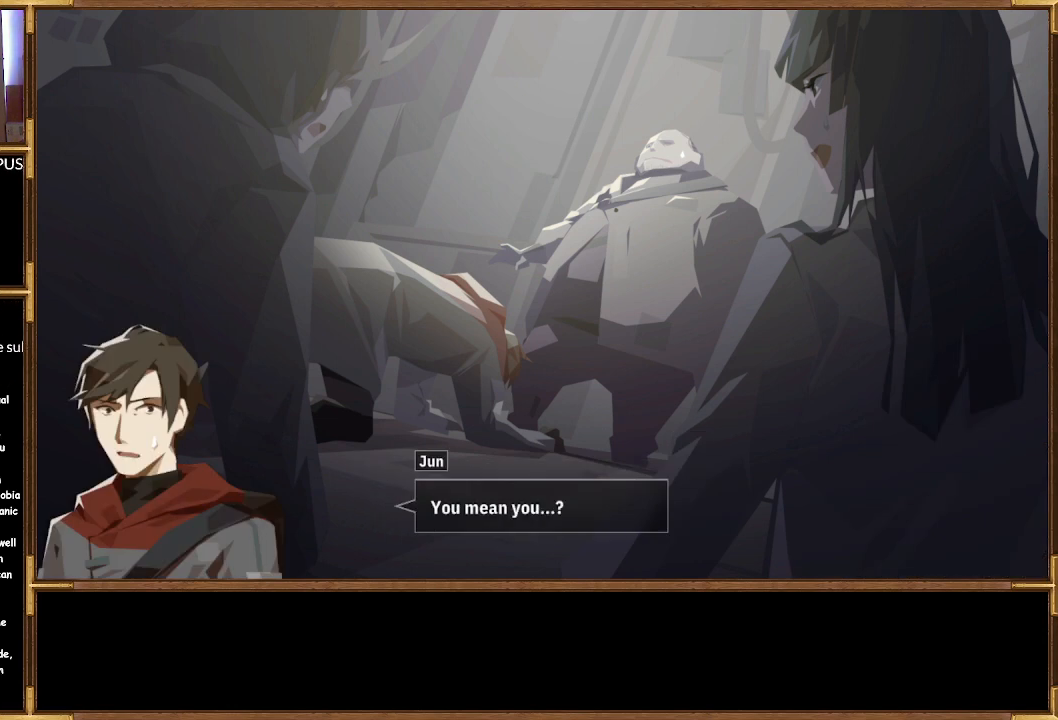
{"buttons": [], "left_stick": "center", "right_stick": "center", "events": []}
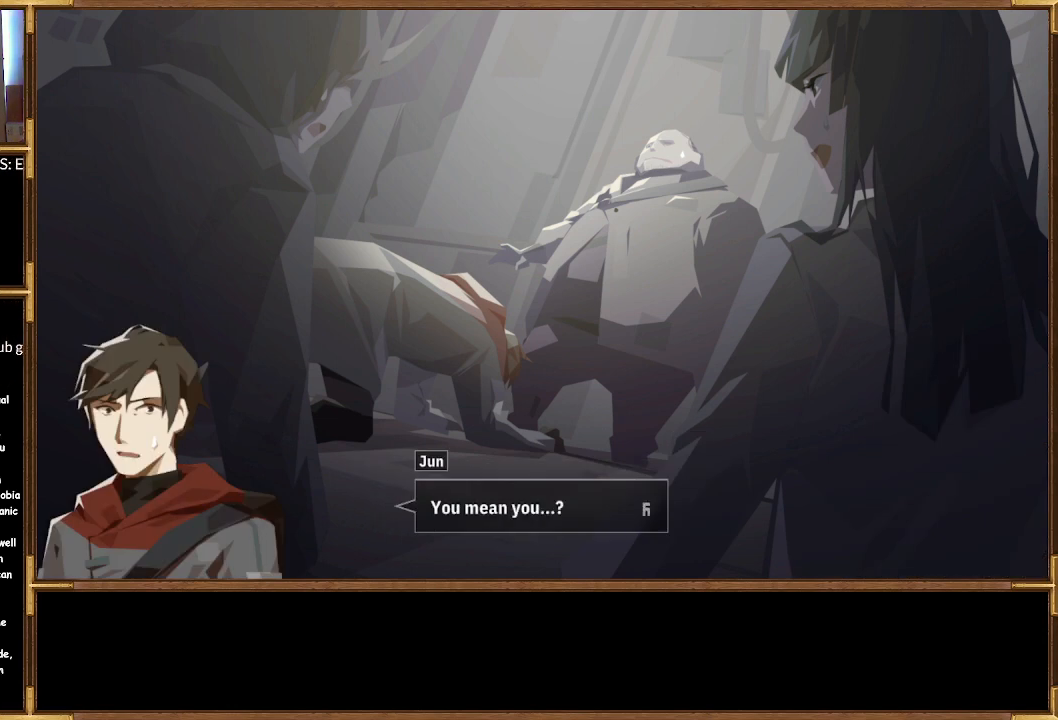
{"buttons": [], "left_stick": "center", "right_stick": "center", "events": []}
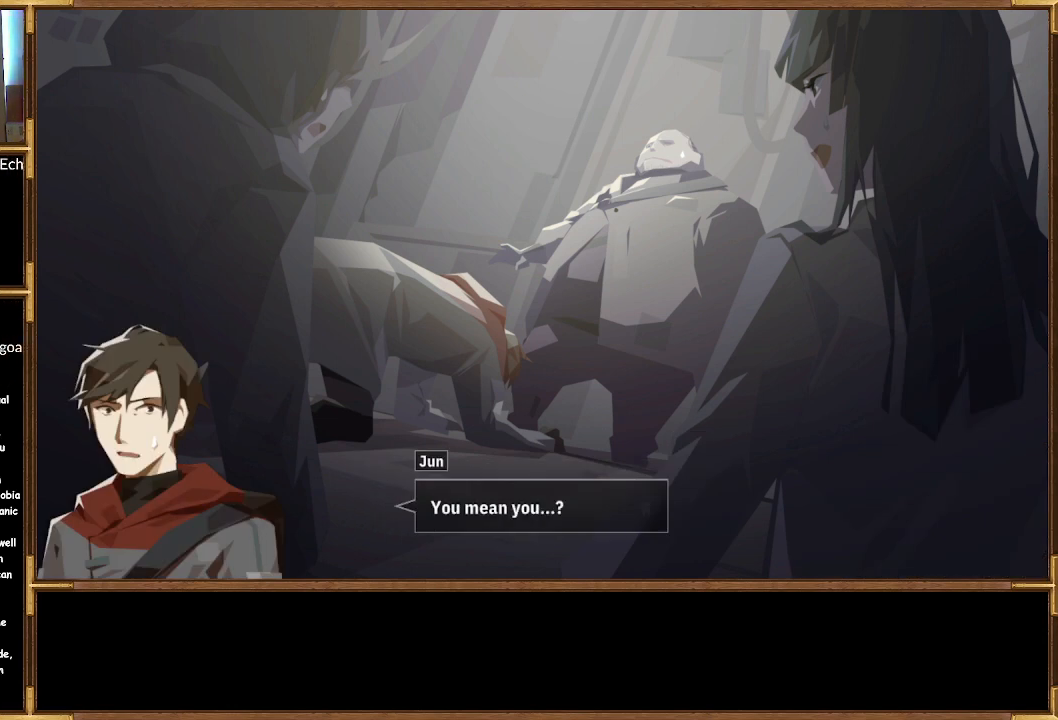
{"buttons": [], "left_stick": "center", "right_stick": "center", "events": []}
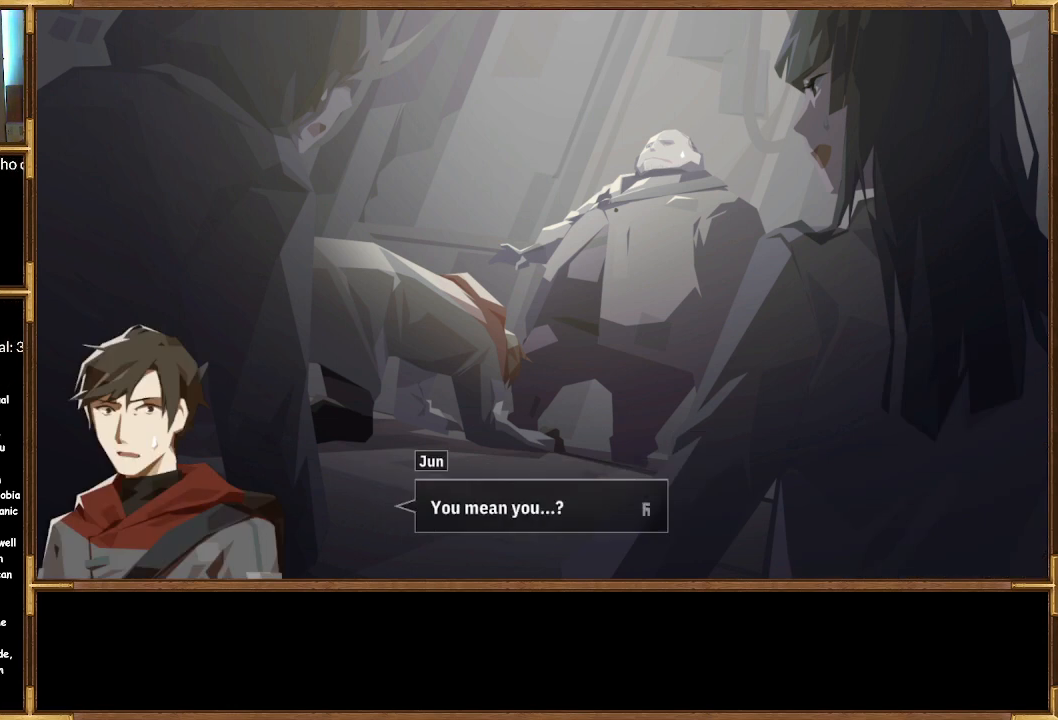
{"buttons": [], "left_stick": "center", "right_stick": "center", "events": [[300, "CROSS", "down"], [400, "CROSS", "up"]]}
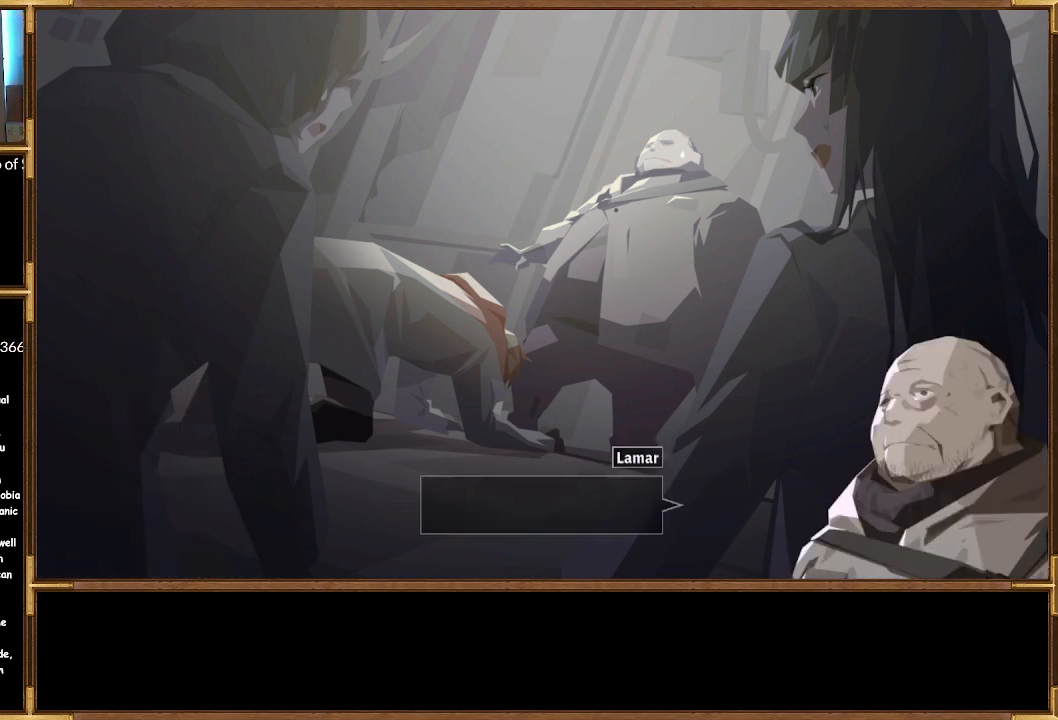
{"buttons": [], "left_stick": "center", "right_stick": "center", "events": []}
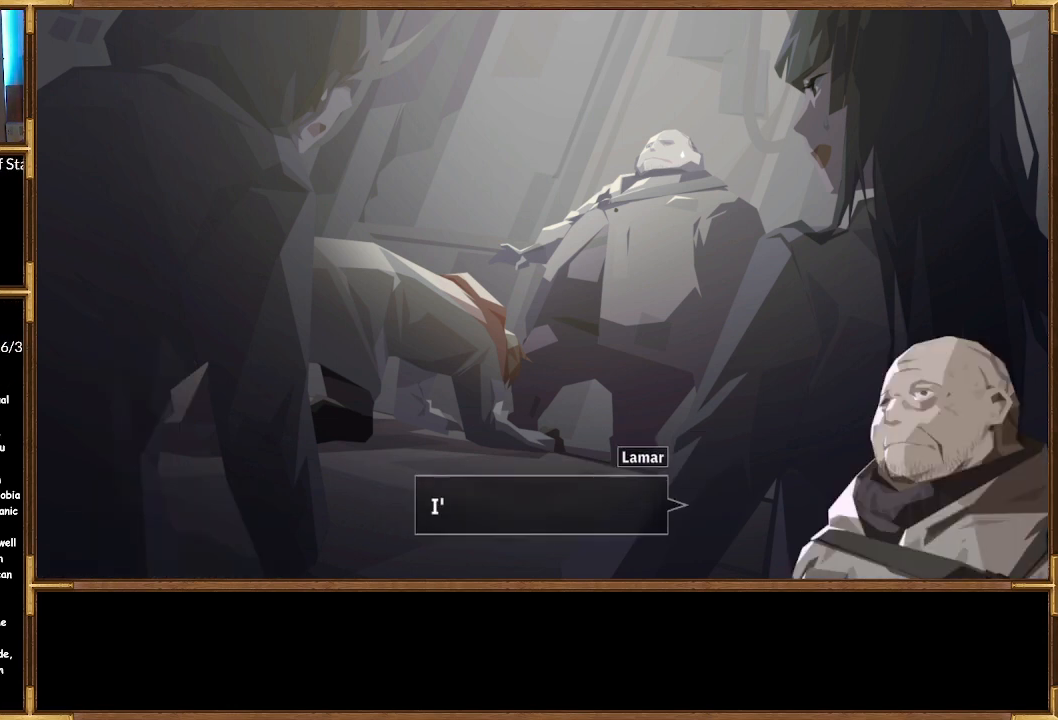
{"buttons": [], "left_stick": "center", "right_stick": "center", "events": []}
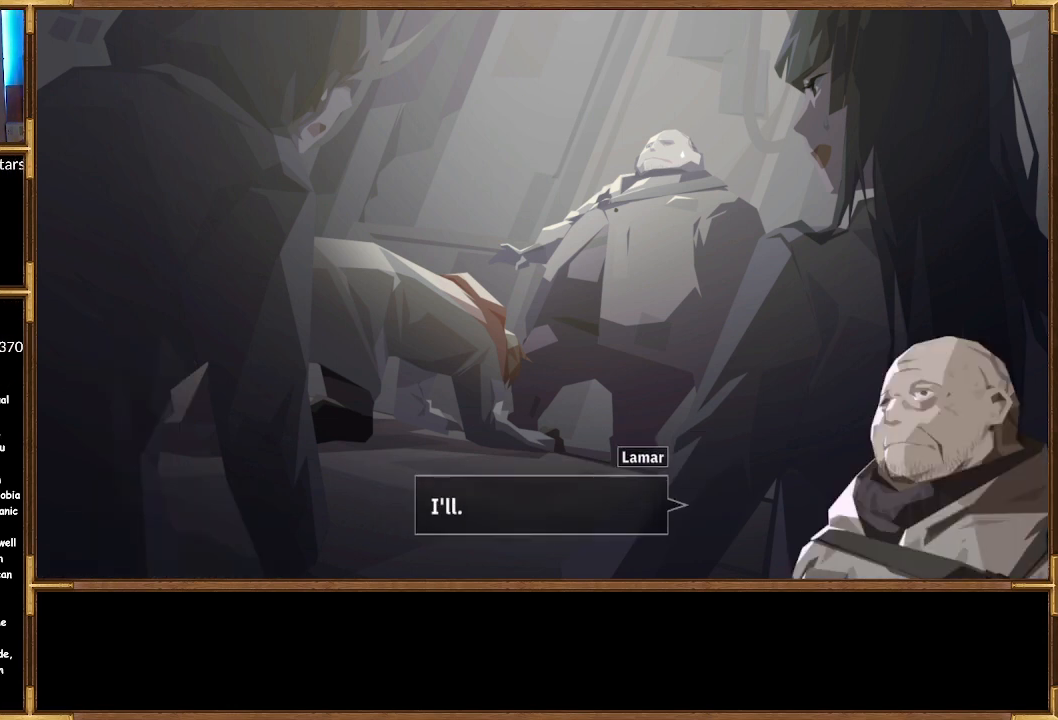
{"buttons": [], "left_stick": "center", "right_stick": "center", "events": []}
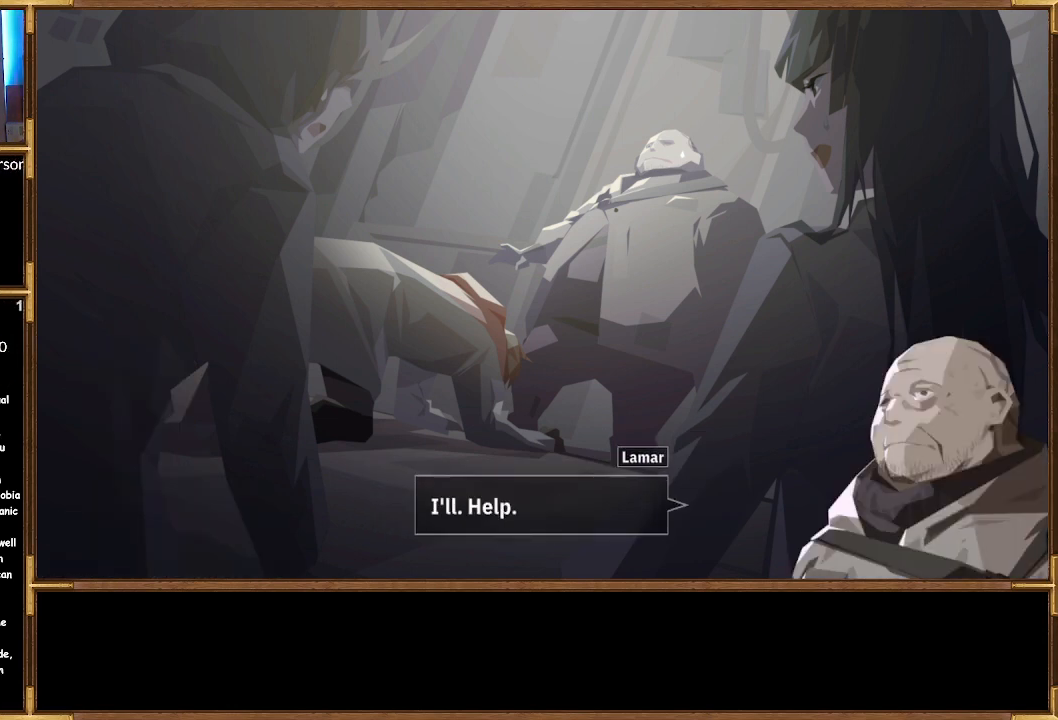
{"buttons": [], "left_stick": "center", "right_stick": "center", "events": []}
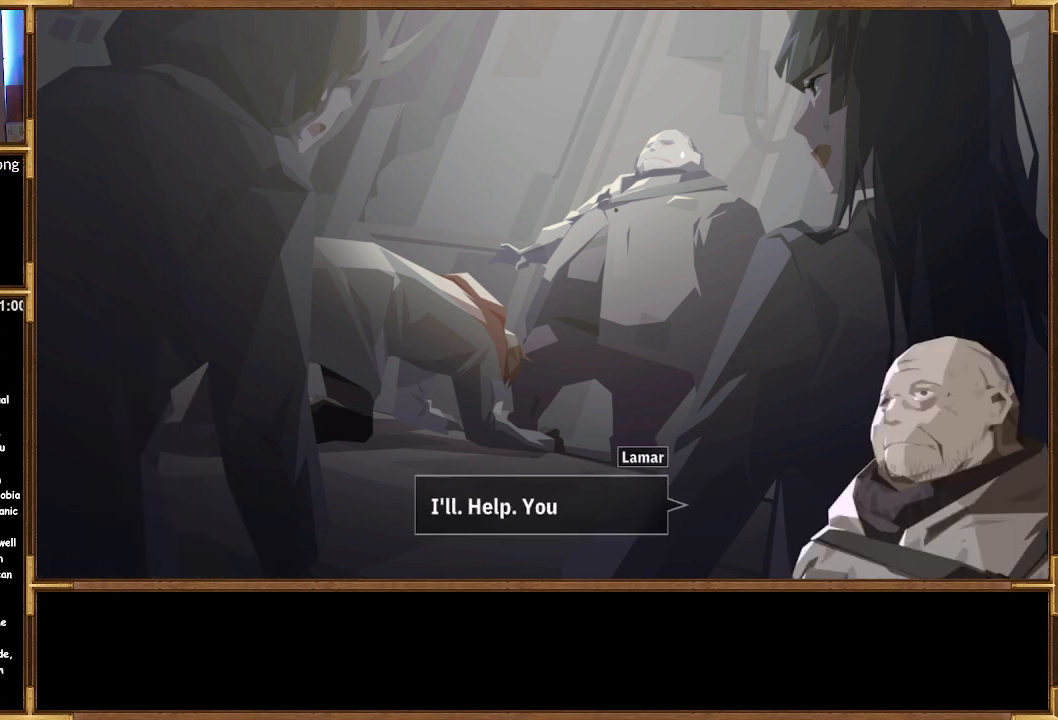
{"buttons": [], "left_stick": "center", "right_stick": "center", "events": []}
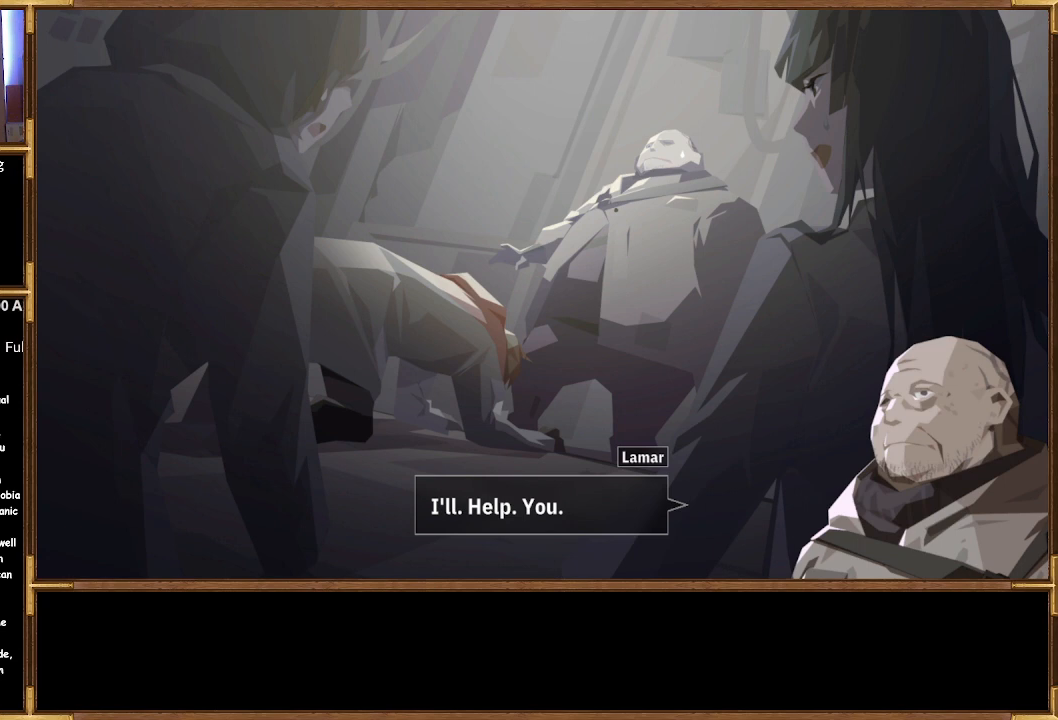
{"buttons": [], "left_stick": "center", "right_stick": "center", "events": []}
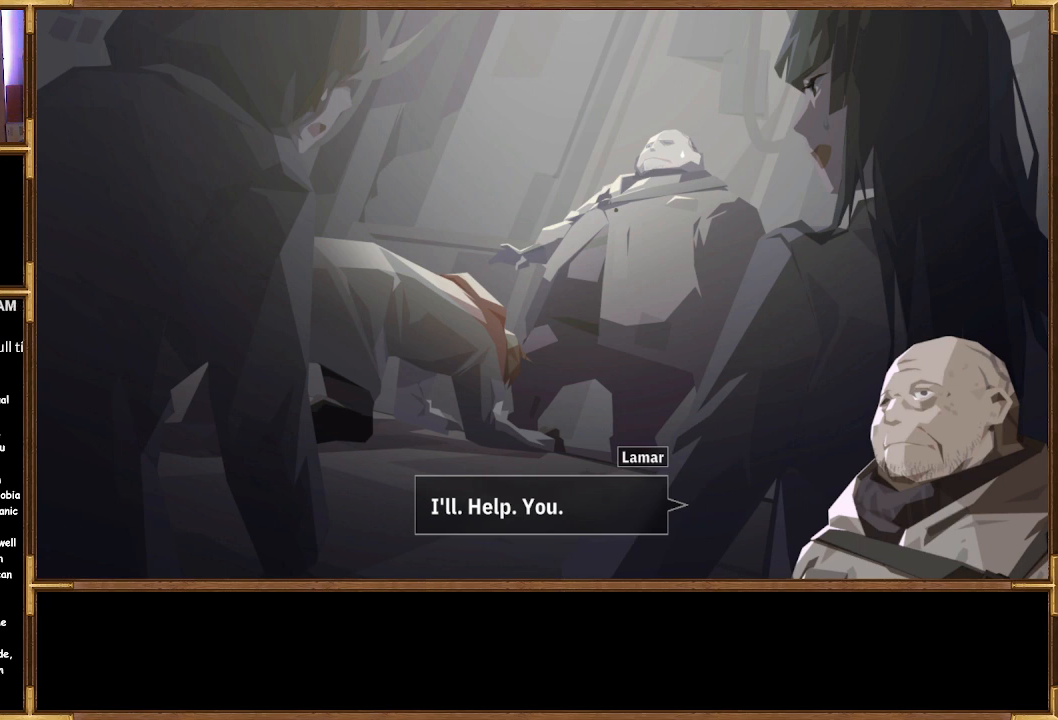
{"buttons": ["CROSS"], "left_stick": "center", "right_stick": "center", "events": [[500, "CROSS", "down"]]}
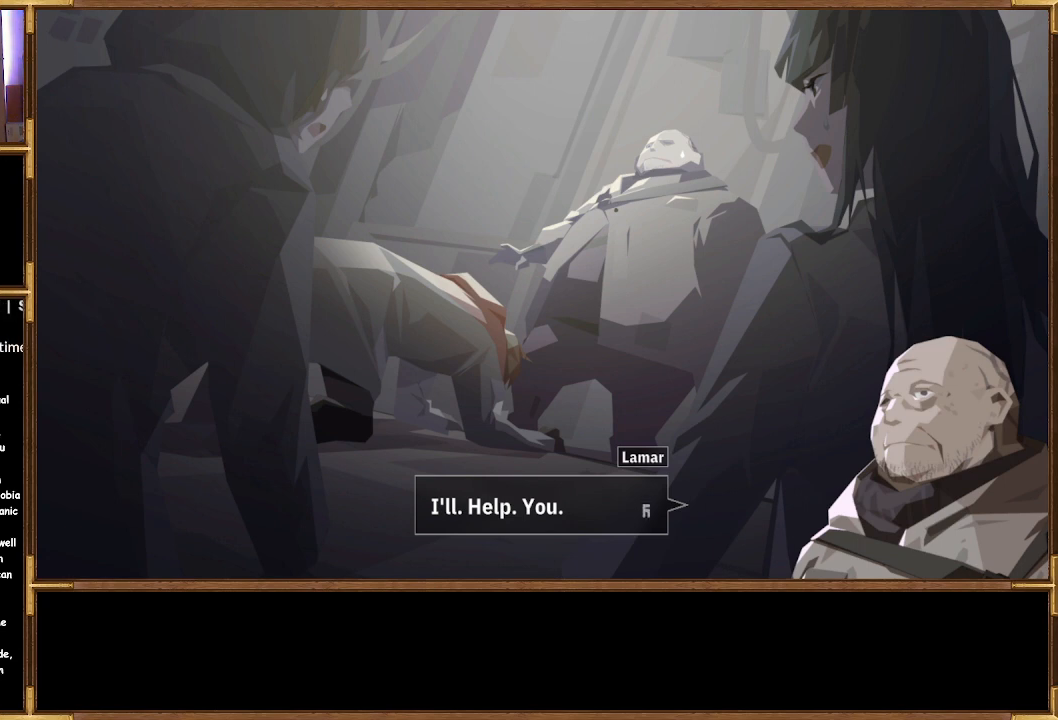
{"buttons": [], "left_stick": "center", "right_stick": "center", "events": [[100, "CROSS", "up"]]}
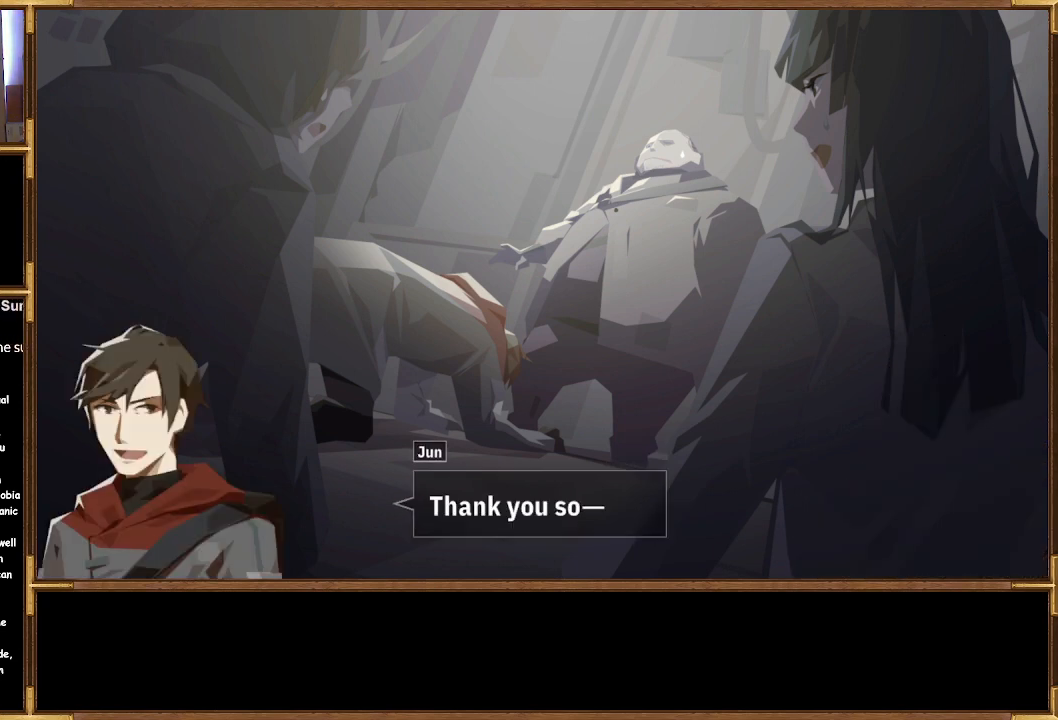
{"buttons": [], "left_stick": "center", "right_stick": "center", "events": []}
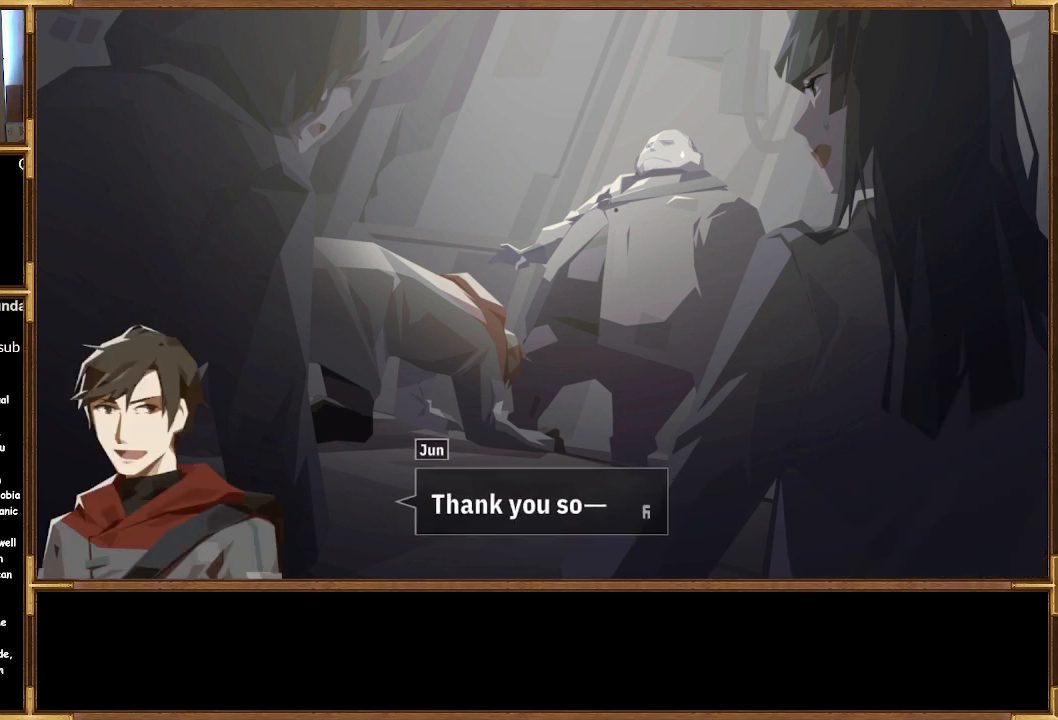
{"buttons": [], "left_stick": "center", "right_stick": "center", "events": []}
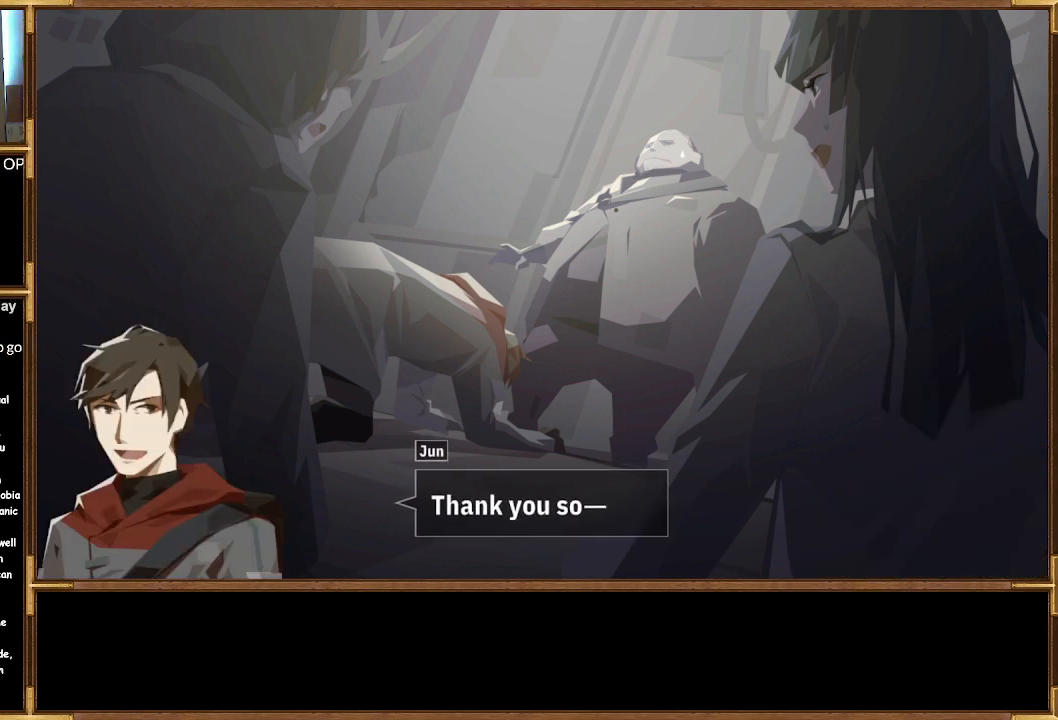
{"buttons": [], "left_stick": "center", "right_stick": "center", "events": []}
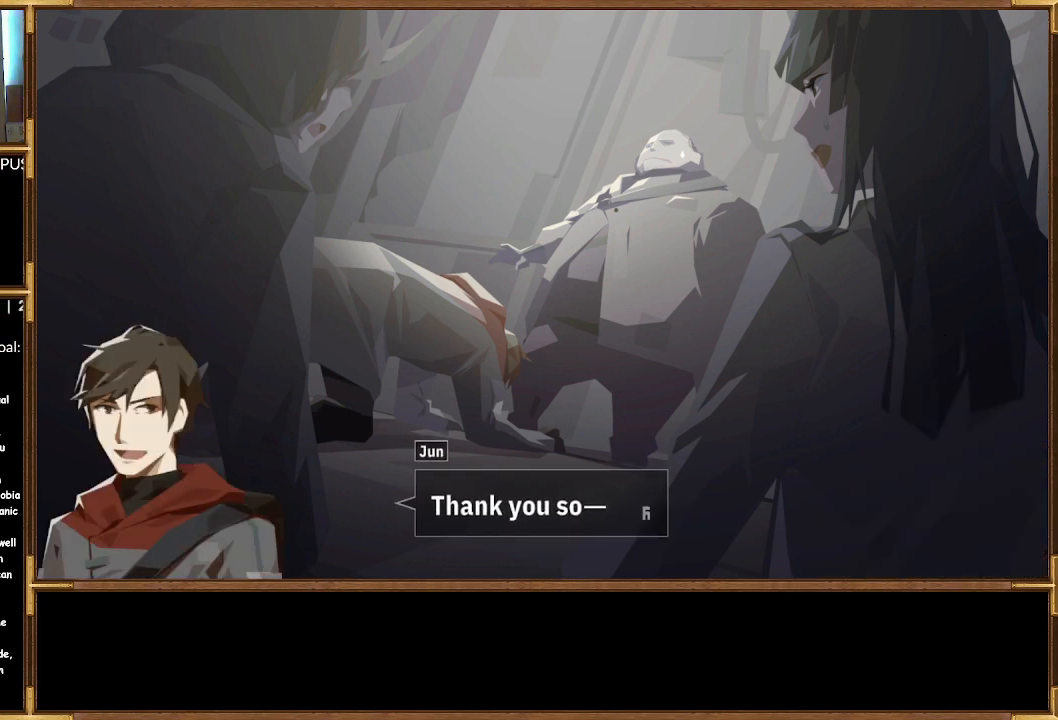
{"buttons": ["CROSS"], "left_stick": "center", "right_stick": "center", "events": [[400, "CROSS", "down"]]}
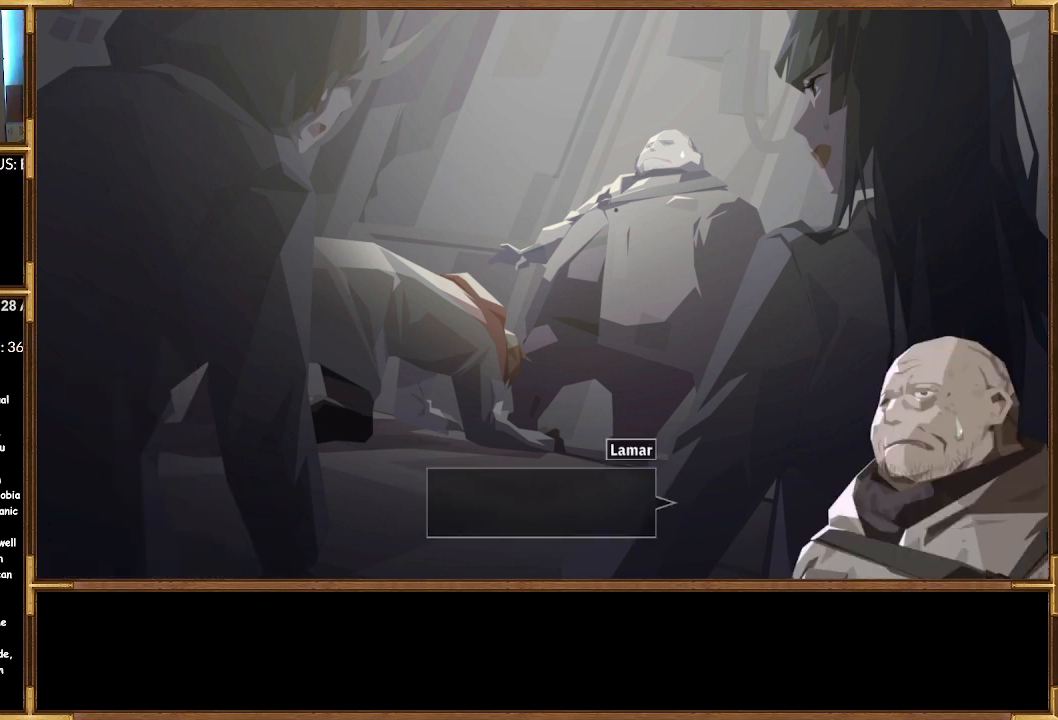
{"buttons": [], "left_stick": "center", "right_stick": "center", "events": [[33, "CROSS", "up"]]}